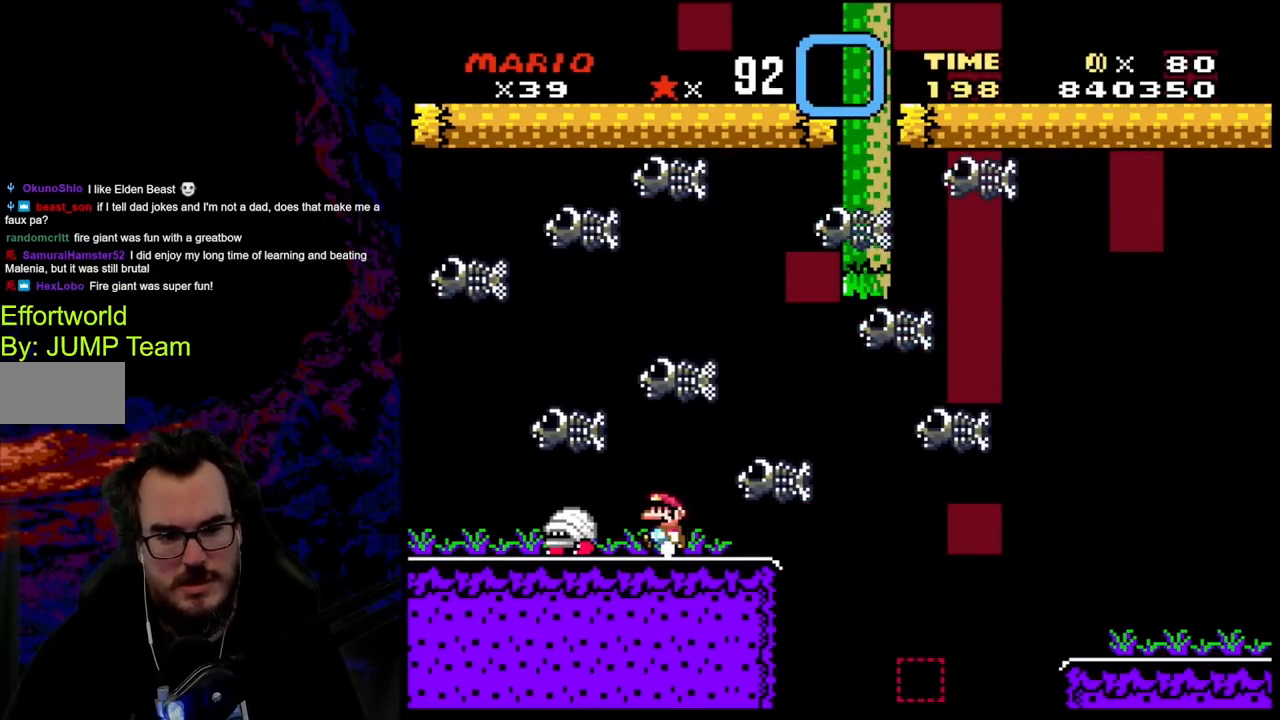
Gameplay with a controller (Nintendo layout); each line is a JSON object with the inputs held at the frame after it. "events" lists button and stick changes between this image and that frame as [ms after this image, input, new state], when the widget could be followed in between. Not read: L3 R3.
{"buttons": ["X"], "events": [[83, "DPAD_LEFT", "up"]]}
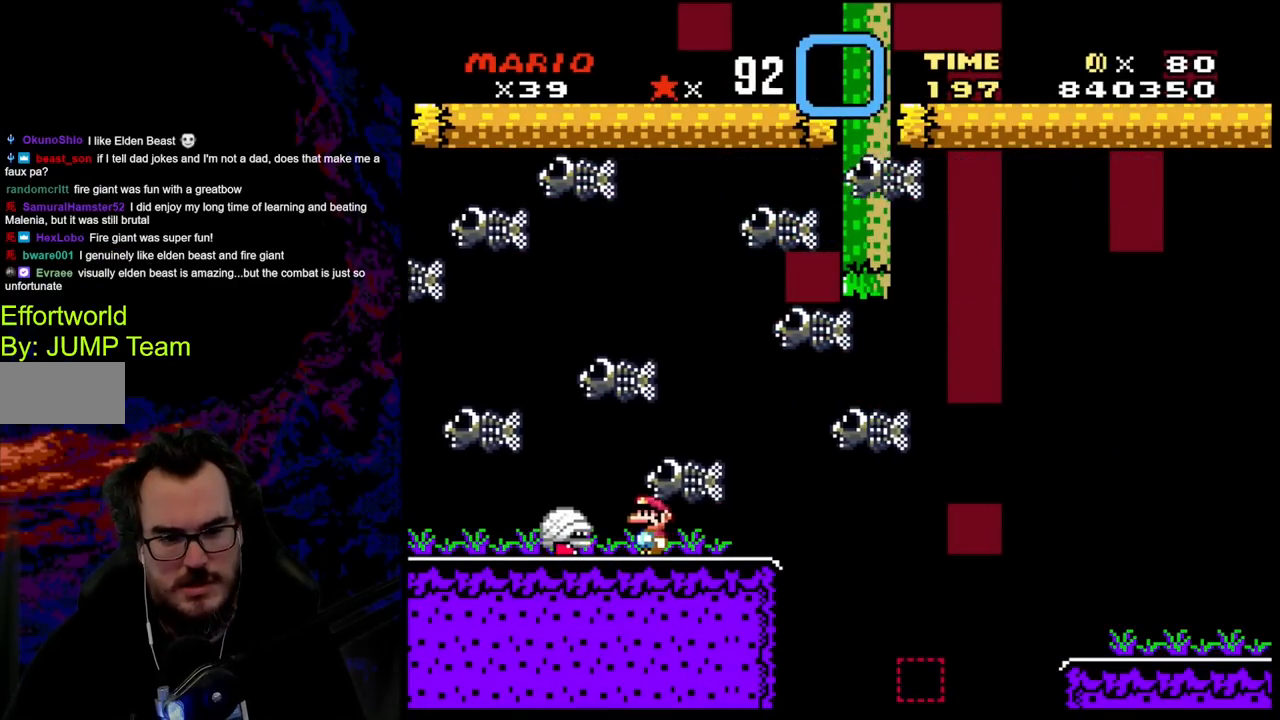
{"buttons": ["X", "DPAD_RIGHT"], "events": [[200, "DPAD_RIGHT", "down"]]}
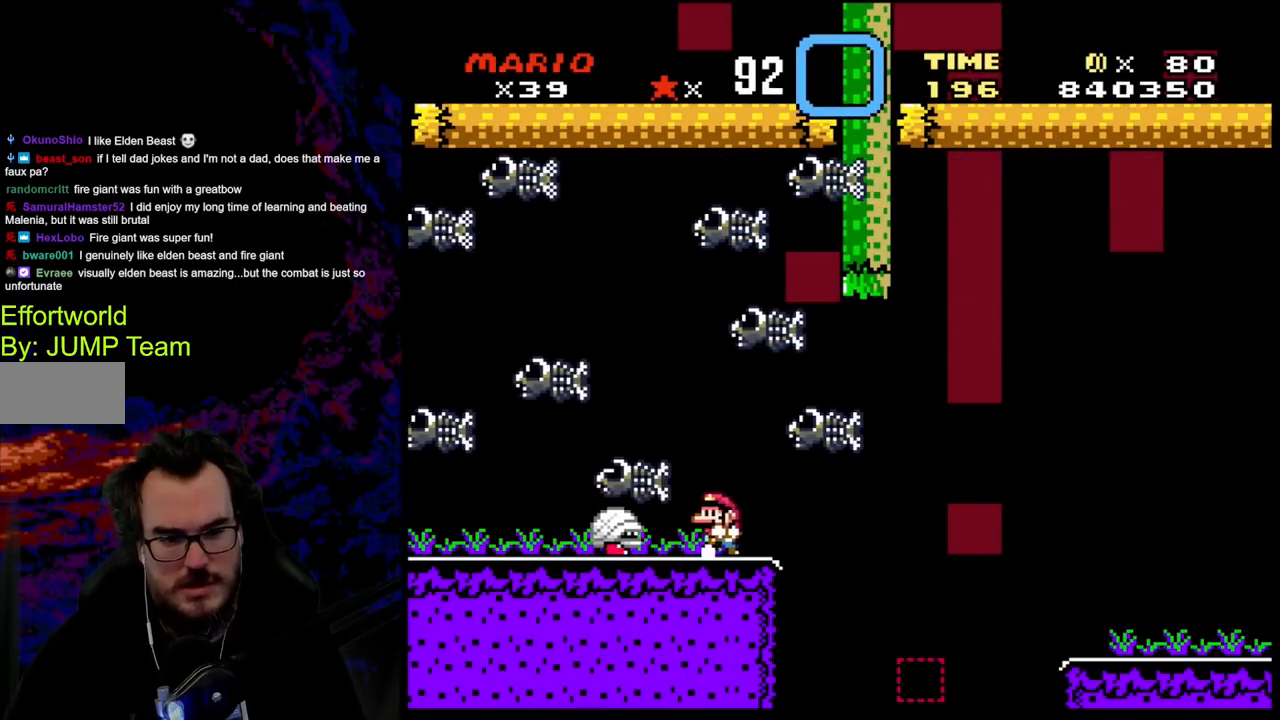
{"buttons": ["X", "DPAD_RIGHT"], "events": [[17, "DPAD_LEFT", "down"], [17, "DPAD_RIGHT", "up"], [133, "DPAD_LEFT", "up"], [333, "DPAD_RIGHT", "down"]]}
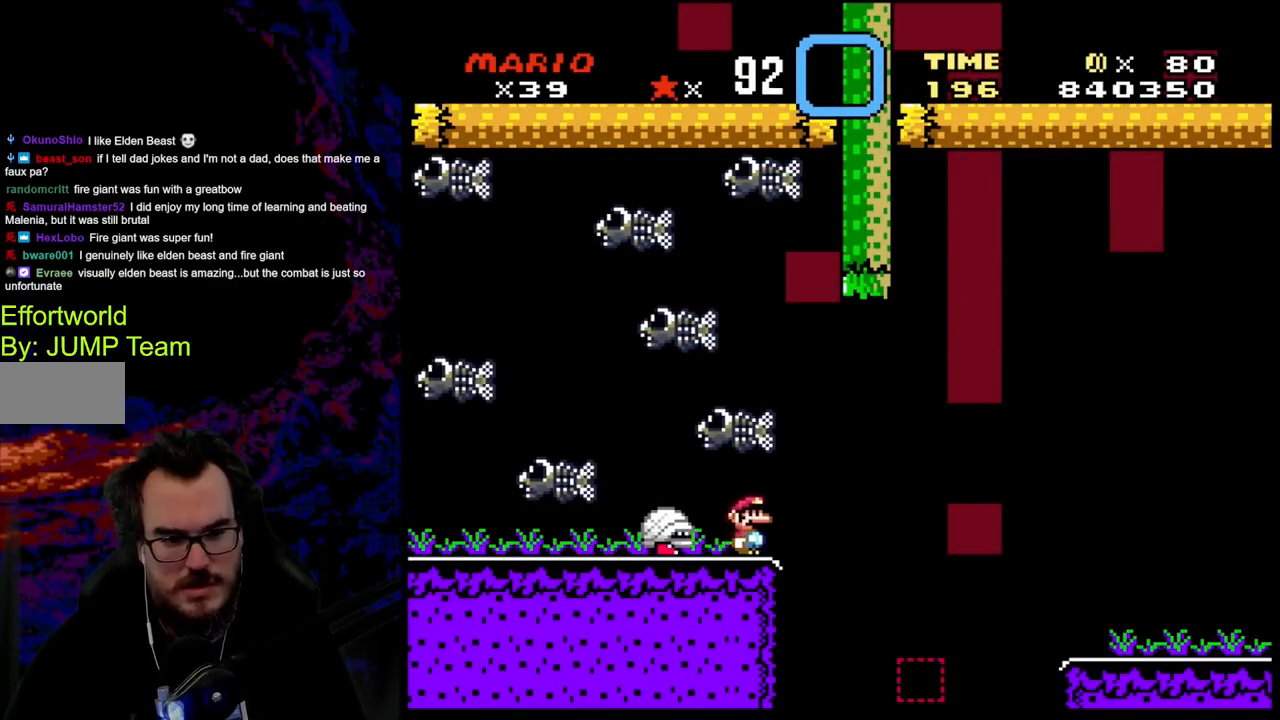
{"buttons": ["X", "DPAD_RIGHT"], "events": [[100, "A", "down"], [500, "A", "up"]]}
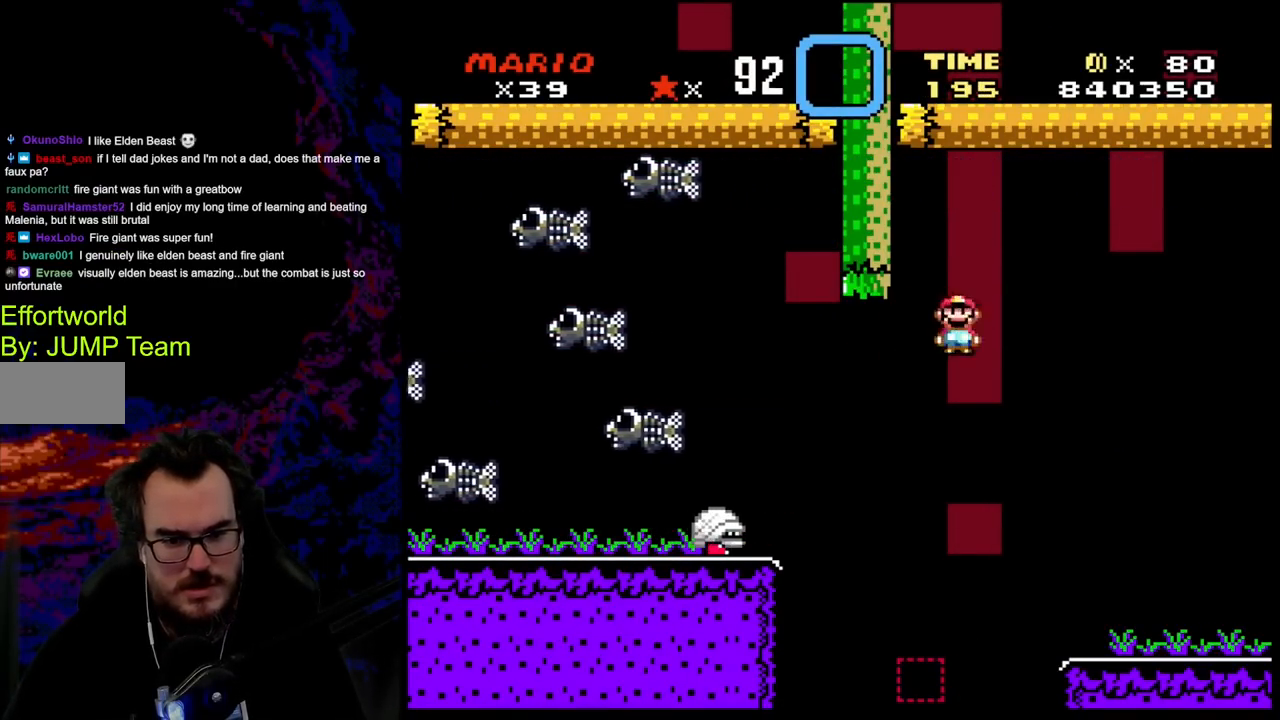
{"buttons": ["Y", "DPAD_RIGHT"], "events": [[83, "X", "up"], [83, "Y", "down"]]}
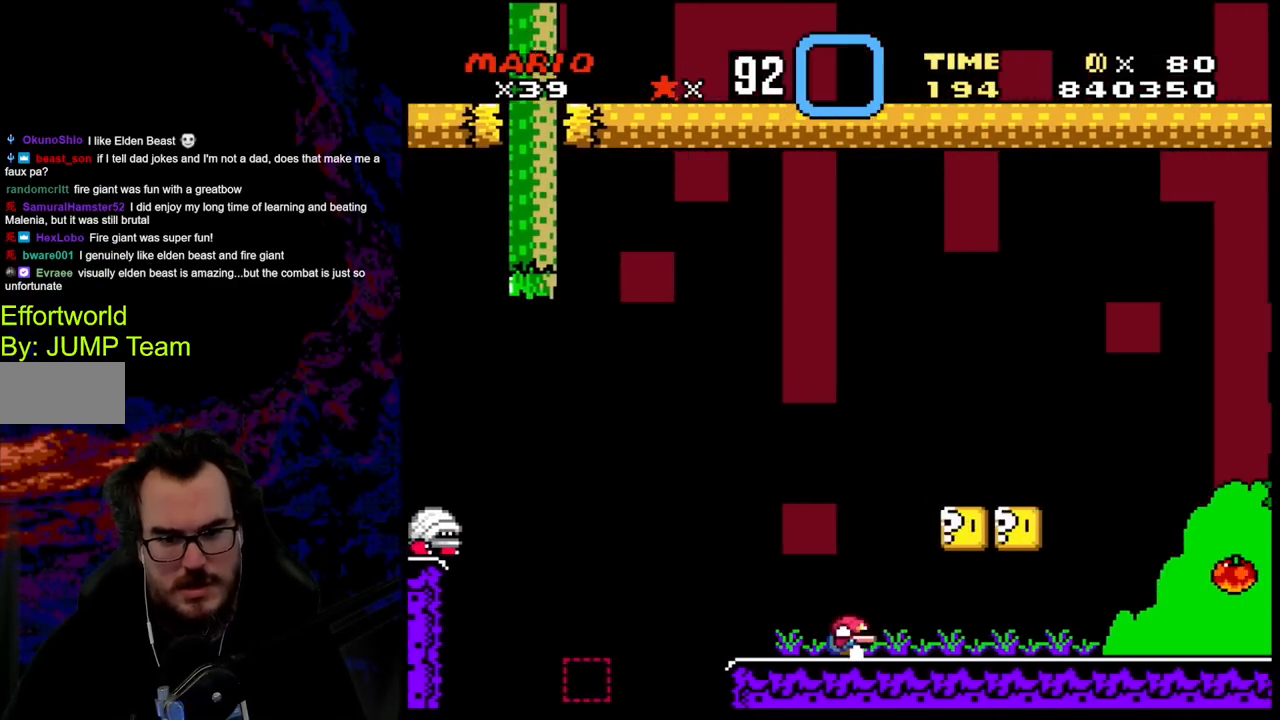
{"buttons": ["Y", "DPAD_RIGHT"], "events": [[33, "DPAD_DOWN", "down"], [33, "DPAD_RIGHT", "up"], [50, "DPAD_DOWN", "up"], [50, "DPAD_LEFT", "down"], [167, "DPAD_LEFT", "up"], [317, "DPAD_RIGHT", "down"]]}
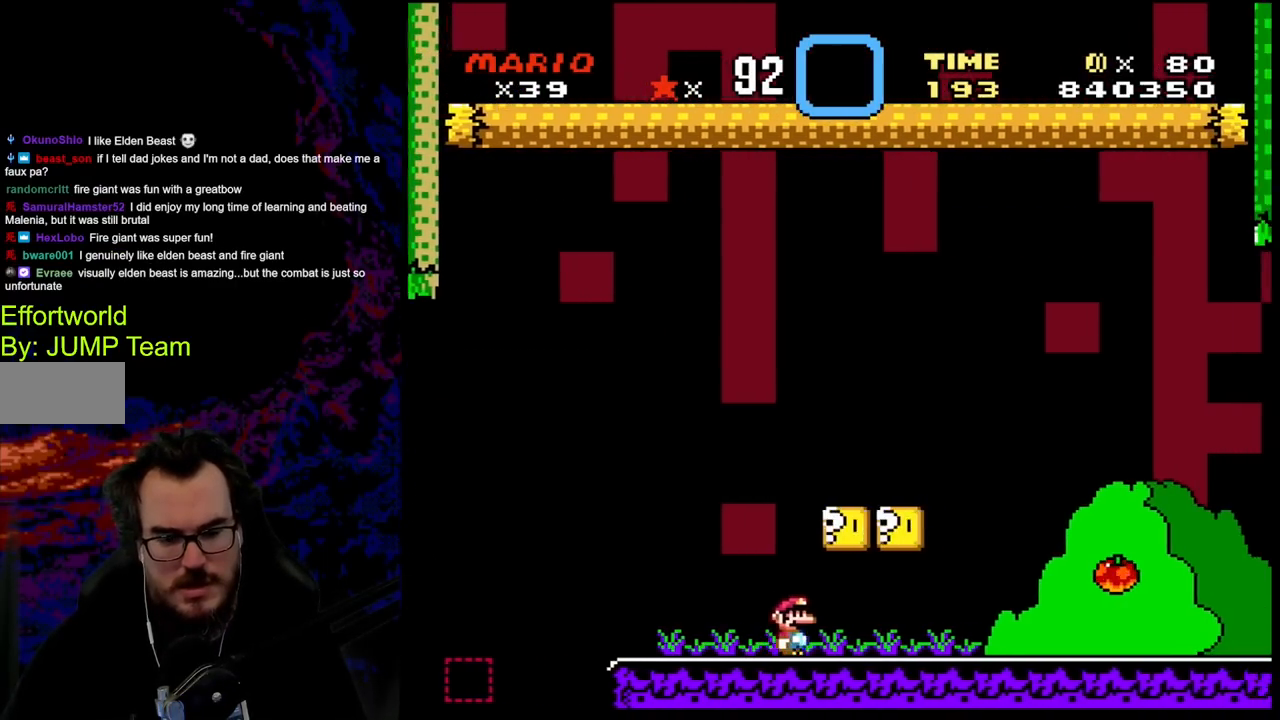
{"buttons": ["B", "Y"], "events": [[83, "B", "down"], [217, "B", "up"], [300, "DPAD_DOWN", "down"], [300, "DPAD_RIGHT", "up"], [317, "DPAD_DOWN", "up"], [317, "DPAD_LEFT", "down"], [383, "B", "down"], [467, "DPAD_LEFT", "up"]]}
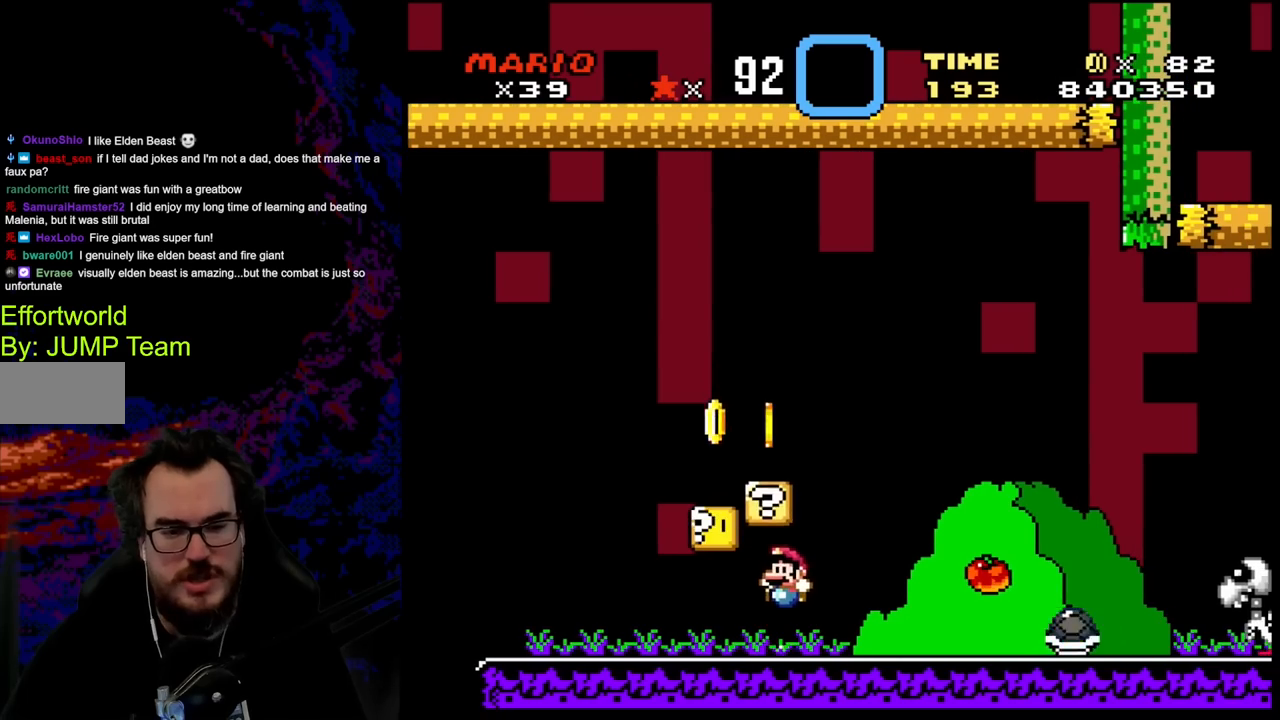
{"buttons": ["Y", "DPAD_LEFT"], "events": [[50, "B", "up"], [233, "DPAD_LEFT", "down"]]}
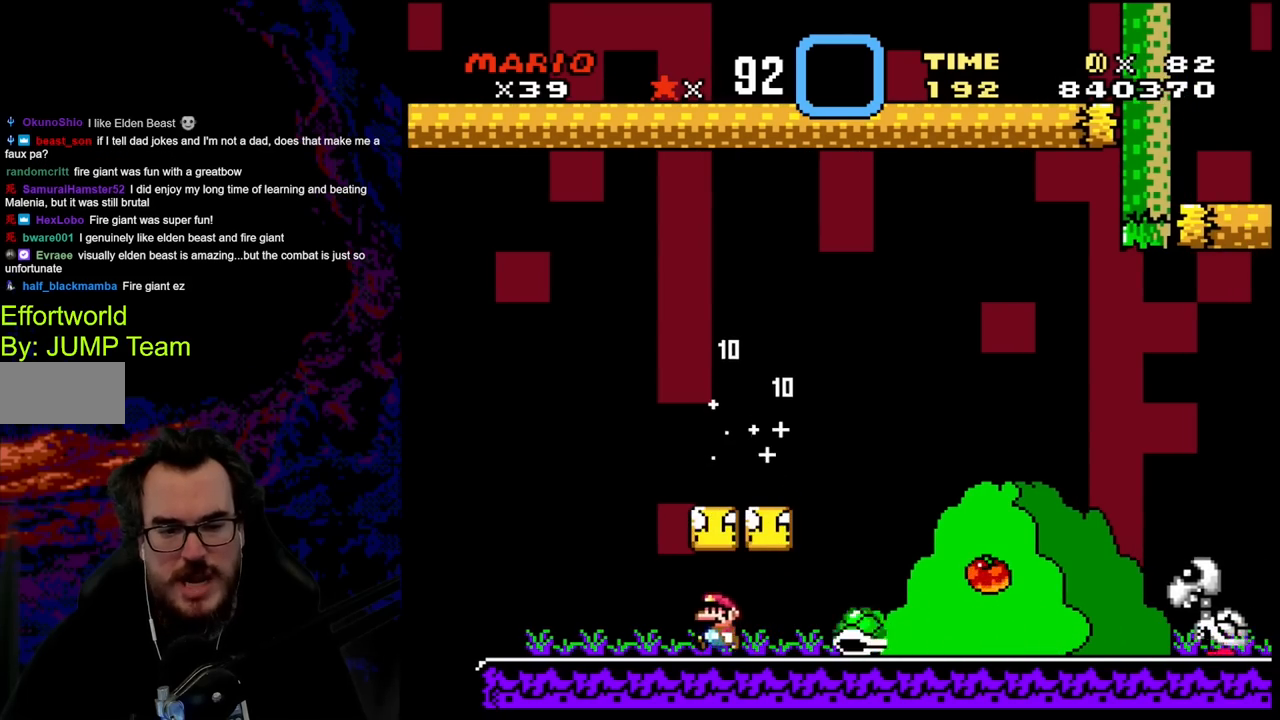
{"buttons": ["X", "DPAD_RIGHT"], "events": [[133, "Y", "up"], [183, "X", "down"], [283, "A", "down"], [300, "DPAD_LEFT", "up"], [350, "DPAD_RIGHT", "down"], [367, "A", "up"], [433, "X", "up"], [450, "X", "down"]]}
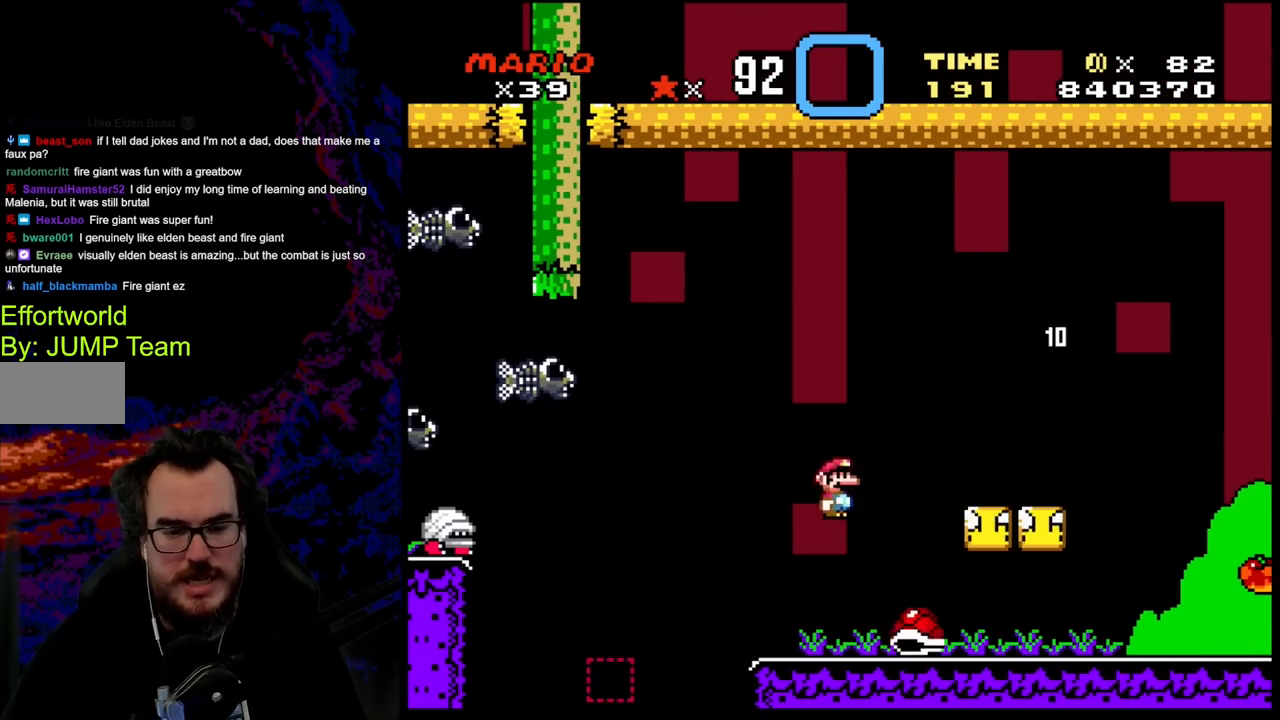
{"buttons": ["Y", "DPAD_RIGHT"], "events": [[67, "DPAD_LEFT", "down"], [67, "DPAD_RIGHT", "up"], [200, "DPAD_LEFT", "up"], [200, "DPAD_RIGHT", "down"], [400, "X", "up"], [433, "Y", "down"]]}
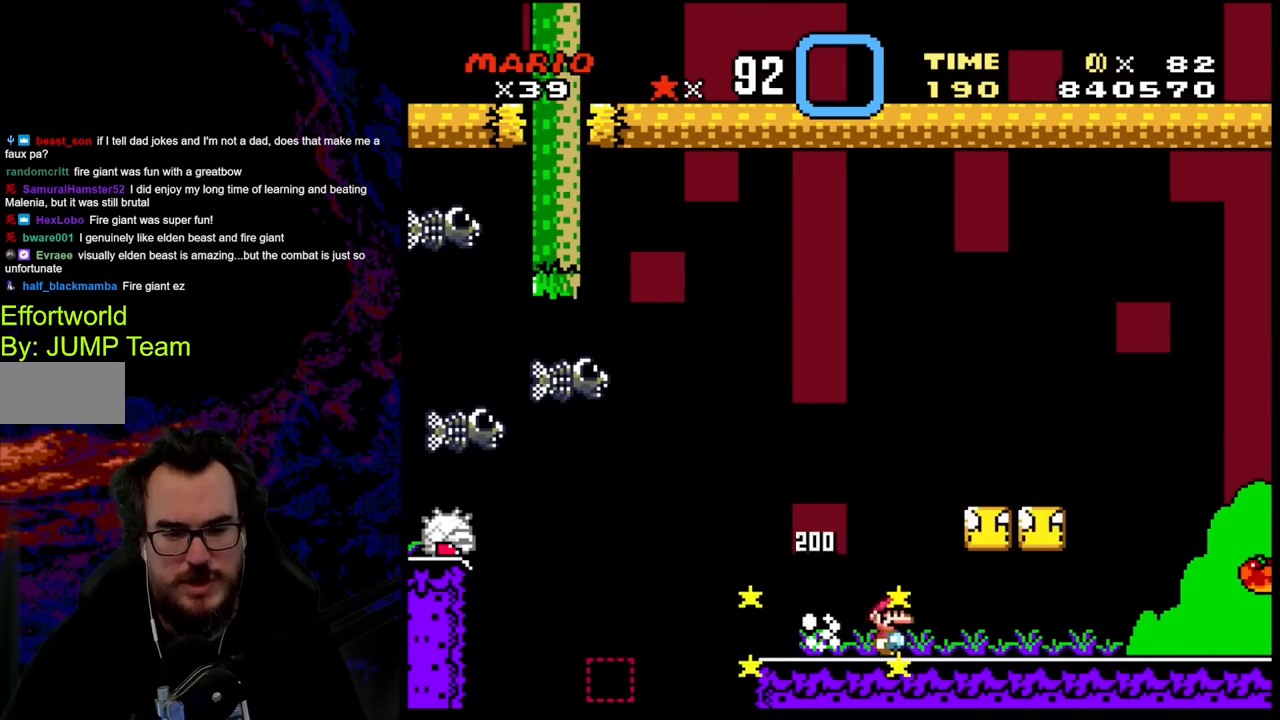
{"buttons": ["DPAD_RIGHT"], "events": [[383, "Y", "up"]]}
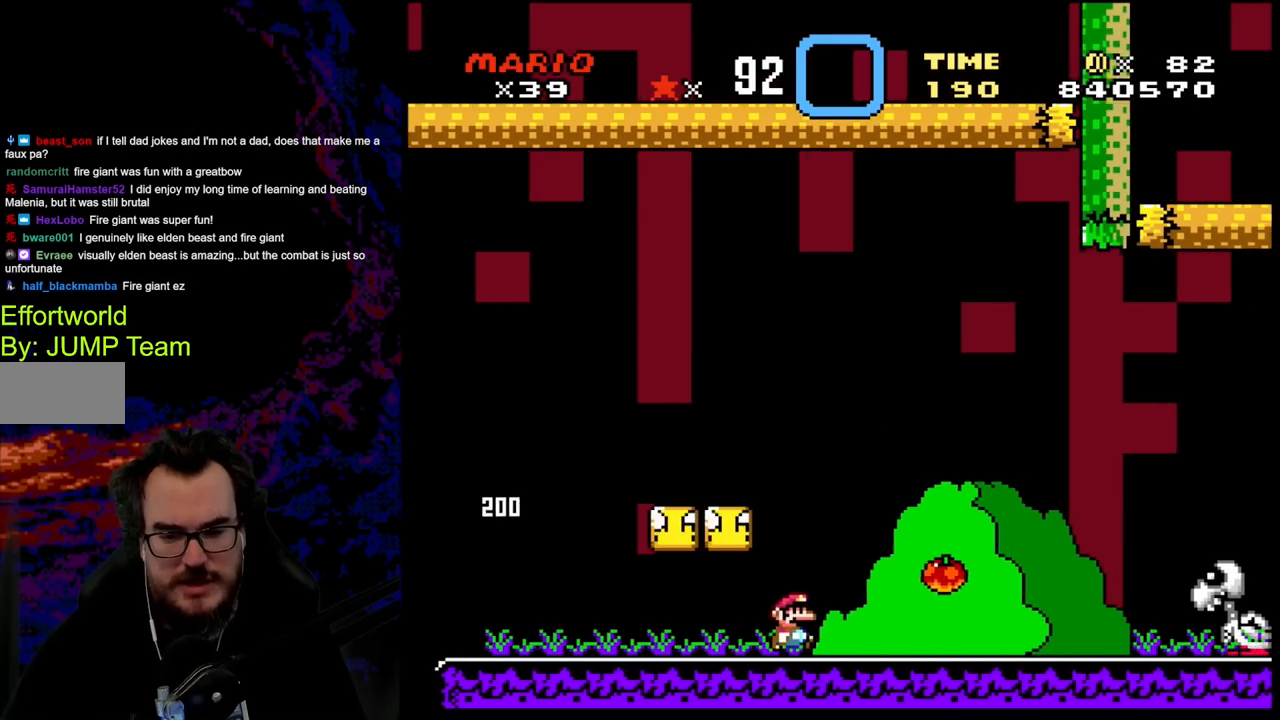
{"buttons": ["X", "DPAD_RIGHT"], "events": [[17, "X", "down"], [383, "A", "down"], [483, "A", "up"]]}
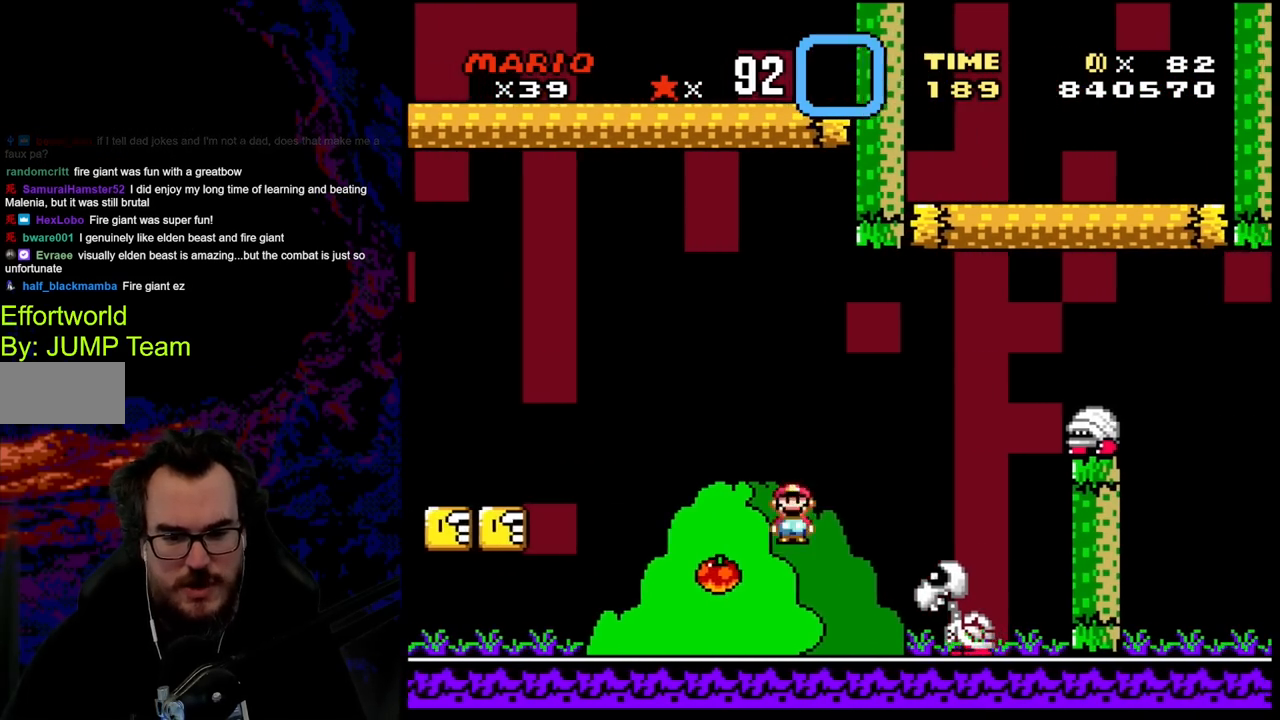
{"buttons": ["A", "X", "DPAD_RIGHT"], "events": [[50, "X", "up"], [83, "X", "down"], [250, "A", "down"], [267, "DPAD_DOWN", "down"], [283, "DPAD_LEFT", "down"], [283, "DPAD_RIGHT", "up"], [317, "DPAD_DOWN", "up"], [383, "DPAD_DOWN", "down"], [400, "DPAD_LEFT", "up"], [400, "DPAD_RIGHT", "down"], [417, "DPAD_DOWN", "up"]]}
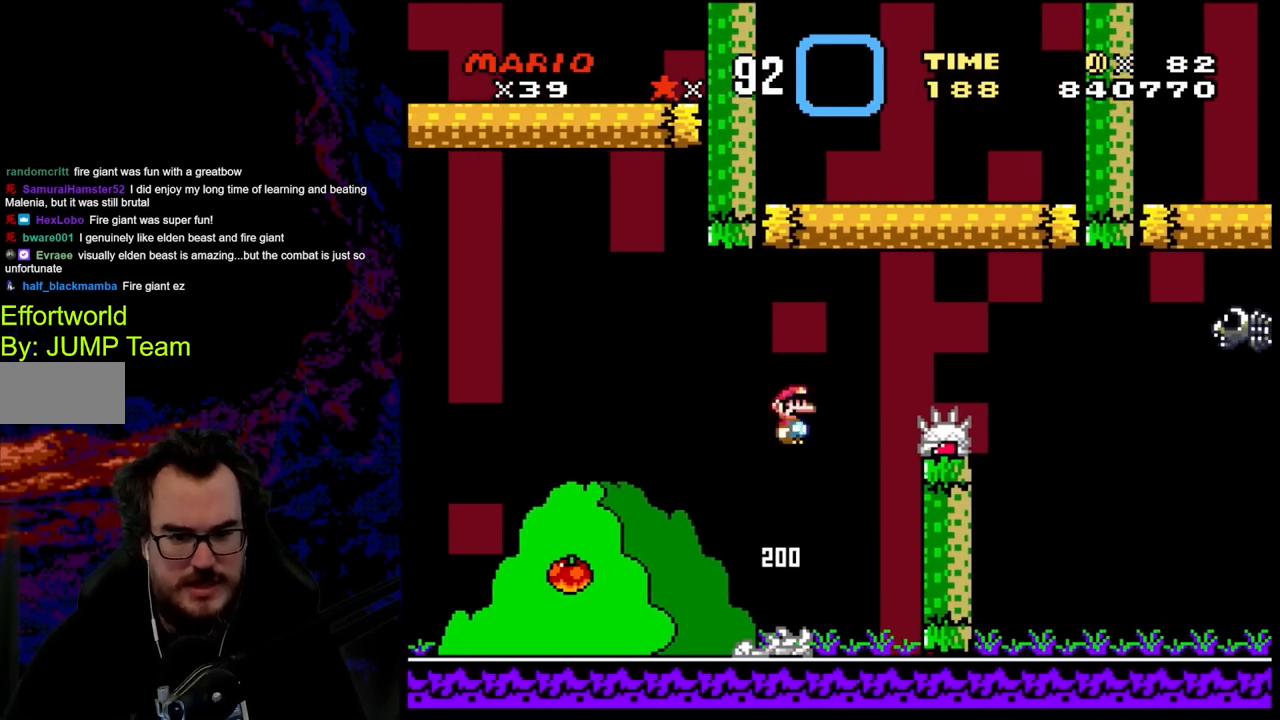
{"buttons": ["A", "X", "DPAD_RIGHT"], "events": []}
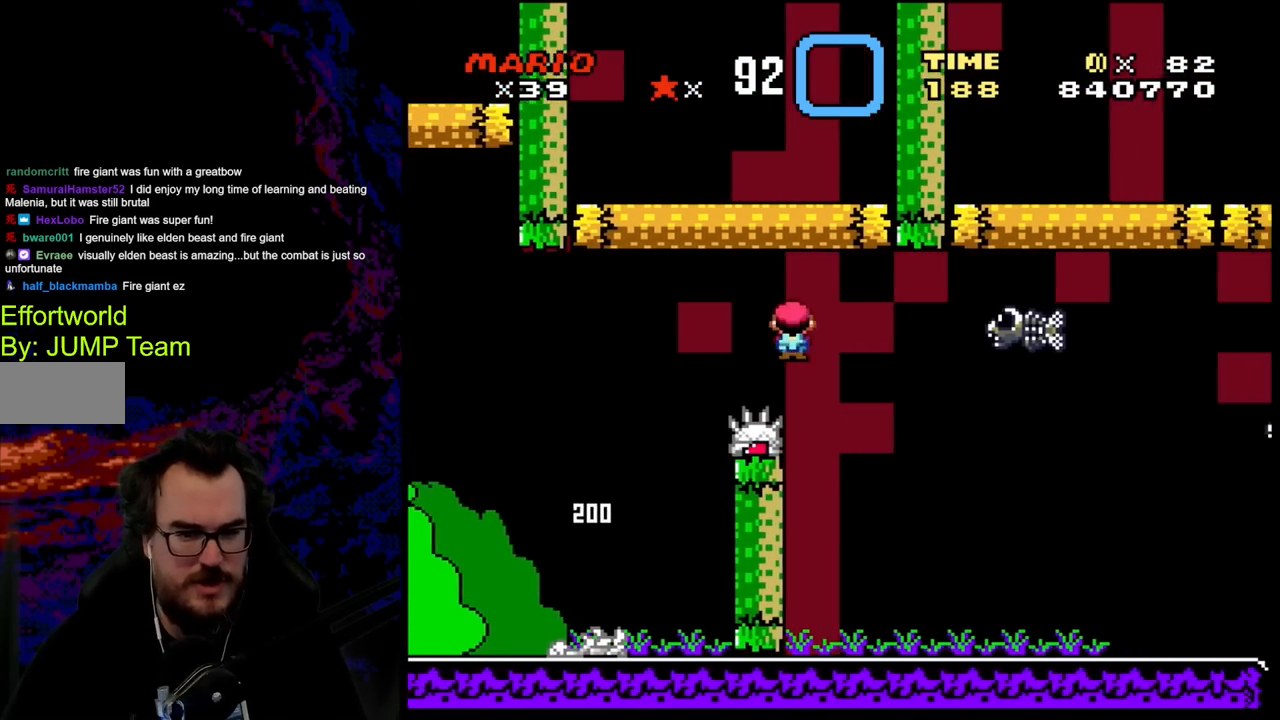
{"buttons": ["Y", "DPAD_RIGHT"], "events": [[167, "A", "up"], [267, "X", "up"], [350, "Y", "down"]]}
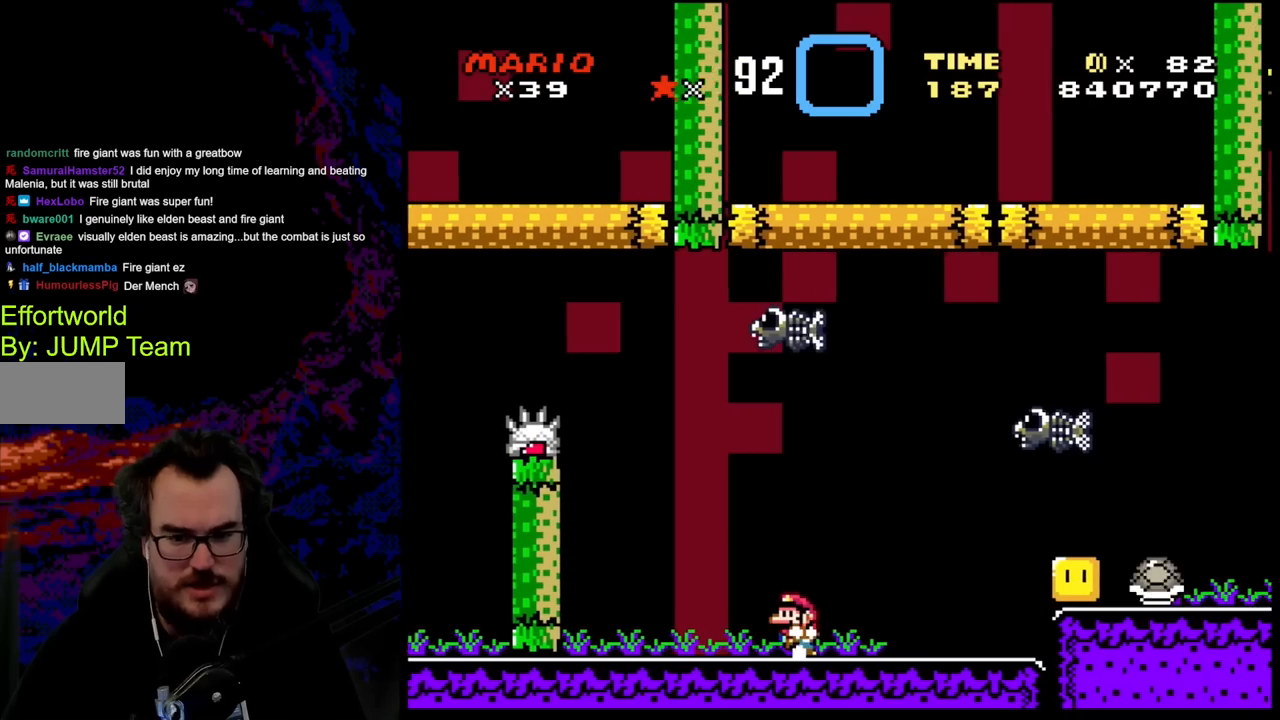
{"buttons": ["X"], "events": [[17, "DPAD_DOWN", "down"], [17, "DPAD_LEFT", "down"], [33, "DPAD_DOWN", "up"], [33, "DPAD_RIGHT", "up"], [200, "DPAD_LEFT", "up"], [250, "Y", "up"], [350, "X", "down"]]}
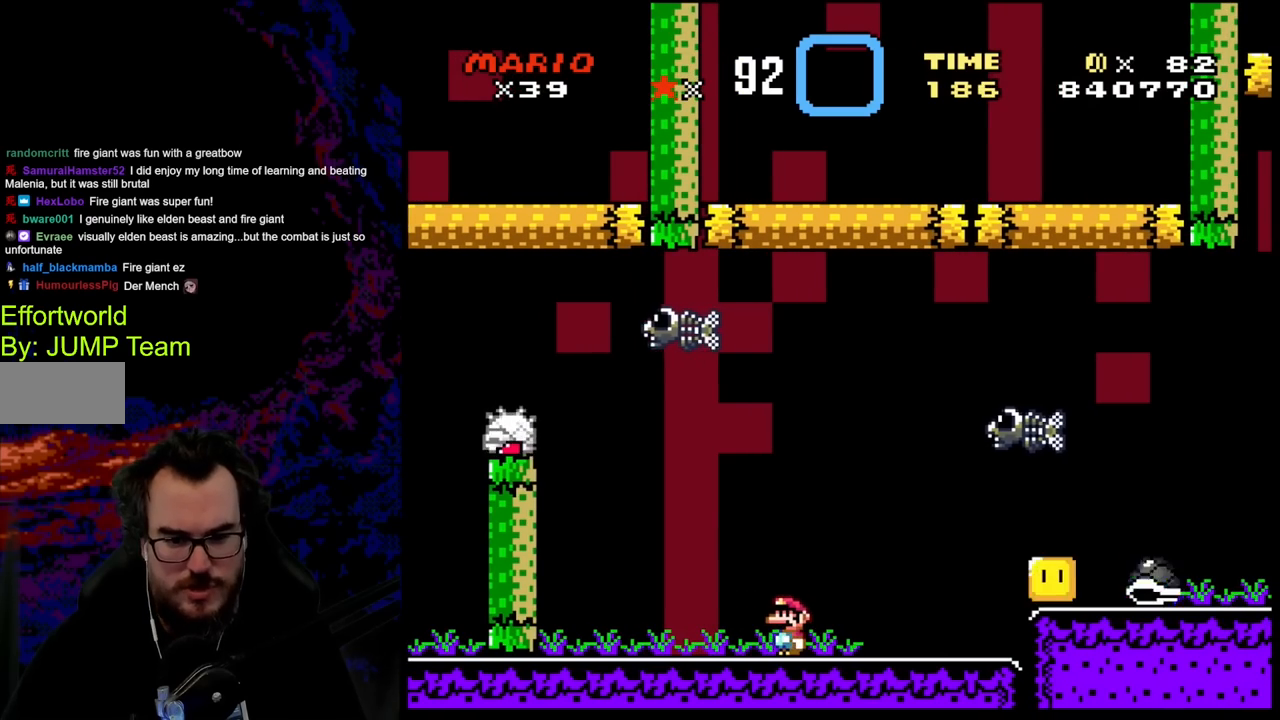
{"buttons": ["X", "DPAD_RIGHT"], "events": [[167, "DPAD_LEFT", "down"], [317, "DPAD_LEFT", "up"], [350, "A", "down"], [400, "DPAD_RIGHT", "down"], [417, "A", "up"]]}